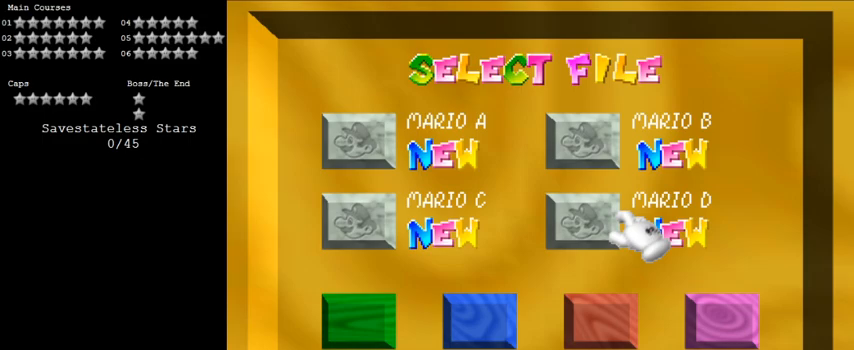
Gameplay with keyboard; each line is a JSON object with the keys held at the frame after it. "events" lists presses ("down") and releases ("up") of "a", "c", "ctrl", "d", "down", "left", "return", "right", "s", "shift", "up", "w", "x" and "y" between this image and that frame as [ms after this image, input, new state], when the widget could be followed in between. No other keys are recorded. Mouse input is not recorded.
{"keys": [], "events": [[233, "shift", "down"], [400, "shift", "up"]]}
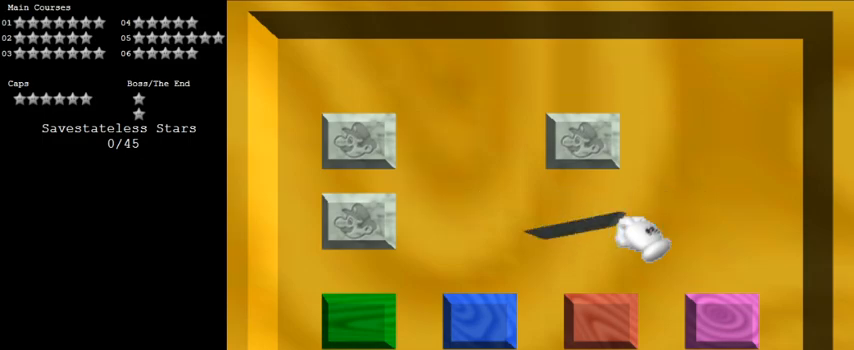
{"keys": [], "events": []}
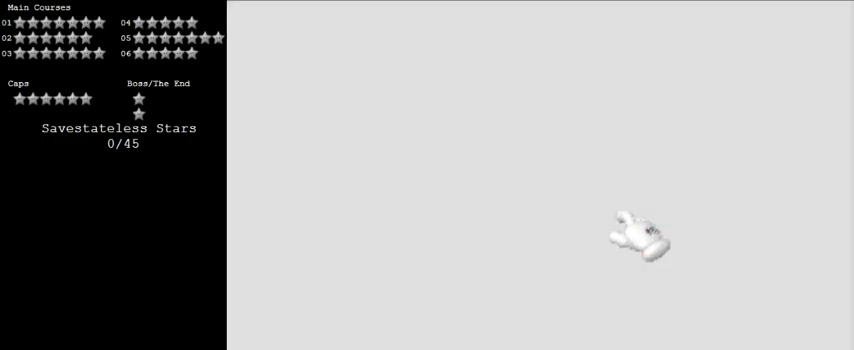
{"keys": [], "events": []}
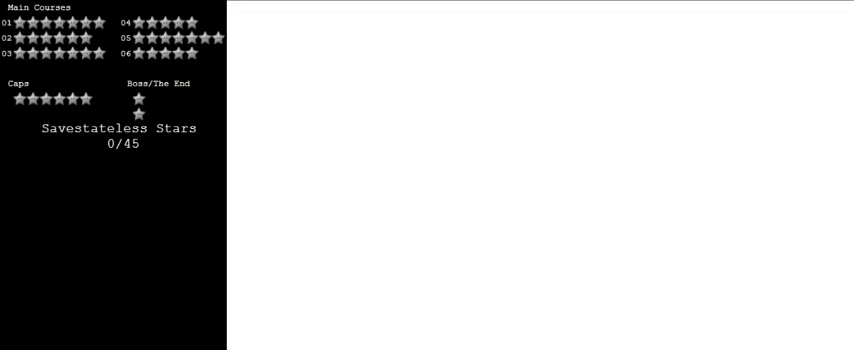
{"keys": [], "events": []}
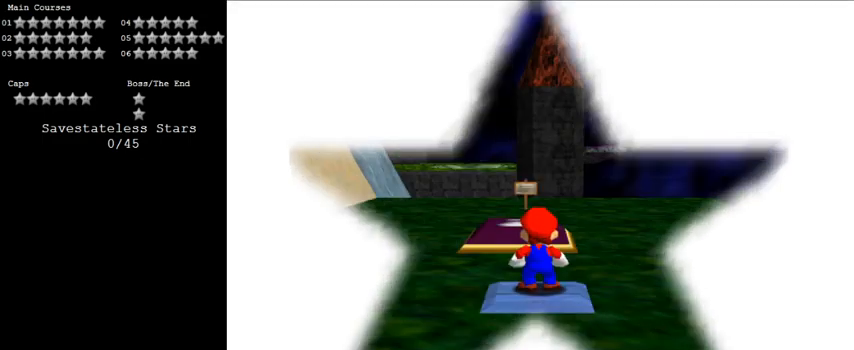
{"keys": ["c"], "events": [[267, "c", "down"], [367, "c", "up"], [500, "c", "down"]]}
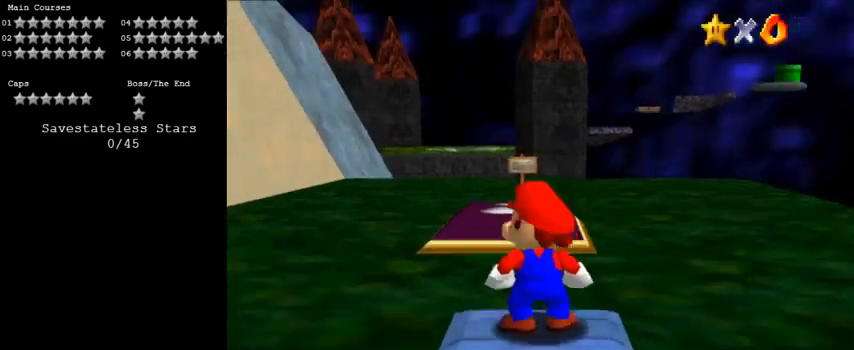
{"keys": ["x"], "events": [[133, "c", "up"], [333, "a", "down"], [467, "a", "up"], [500, "x", "down"]]}
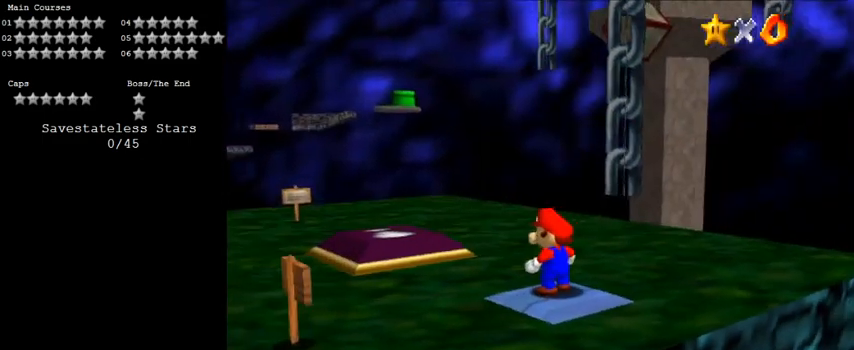
{"keys": ["c", "left", "up"], "events": [[133, "x", "up"], [300, "c", "down"], [333, "c", "up"], [433, "c", "down"], [467, "left", "down"], [467, "up", "down"]]}
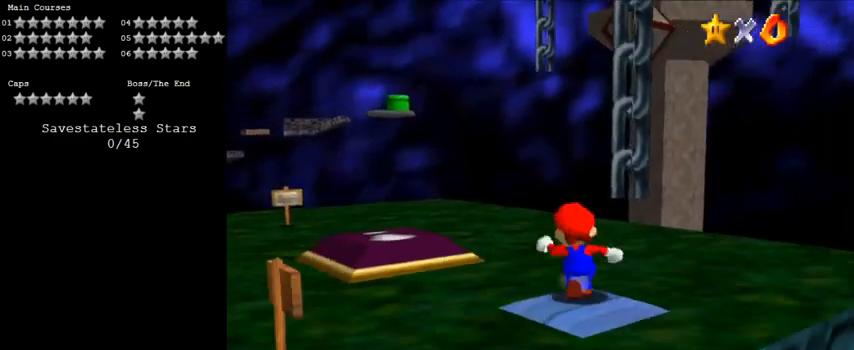
{"keys": ["d", "s", "up"], "events": [[33, "c", "up"], [100, "d", "down"], [167, "s", "down"], [300, "d", "up"], [300, "s", "up"], [333, "left", "up"], [400, "d", "down"], [400, "s", "down"]]}
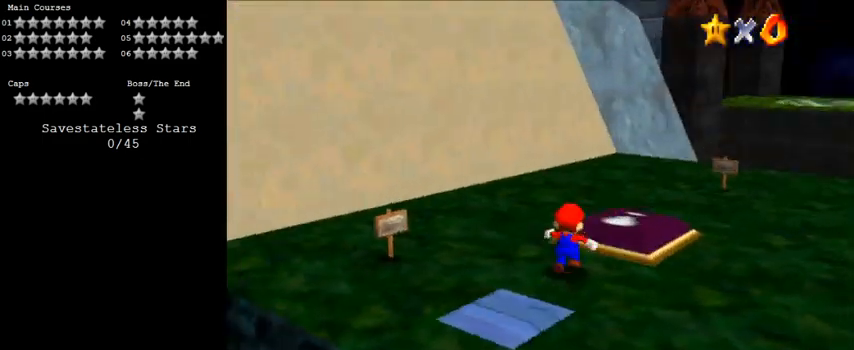
{"keys": ["d", "down"], "events": [[33, "right", "down"], [67, "s", "up"], [133, "d", "up"], [167, "d", "down"], [267, "up", "up"], [300, "d", "up"], [433, "d", "down"], [433, "down", "down"], [500, "right", "up"]]}
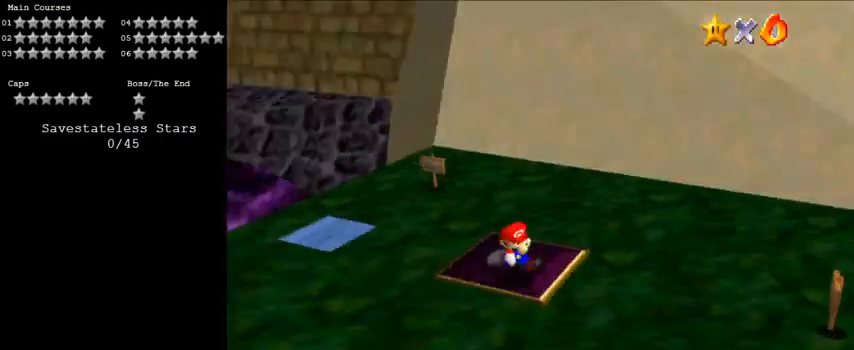
{"keys": ["up"], "events": [[100, "d", "up"], [133, "left", "down"], [200, "d", "down"], [200, "down", "up"], [367, "d", "up"], [367, "up", "down"], [467, "left", "up"]]}
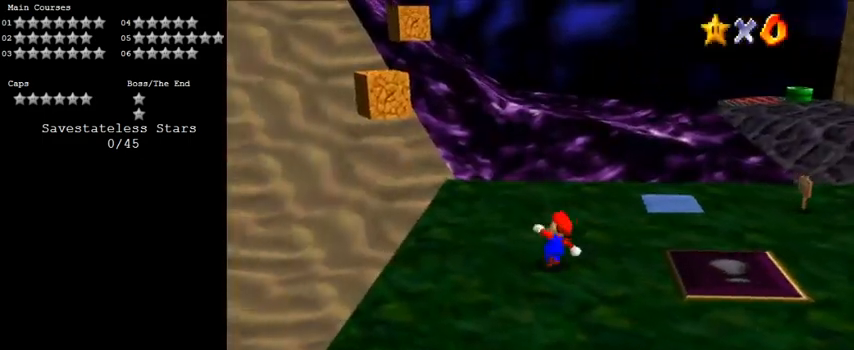
{"keys": ["a", "right"], "events": [[400, "a", "down"], [433, "right", "down"], [433, "up", "up"]]}
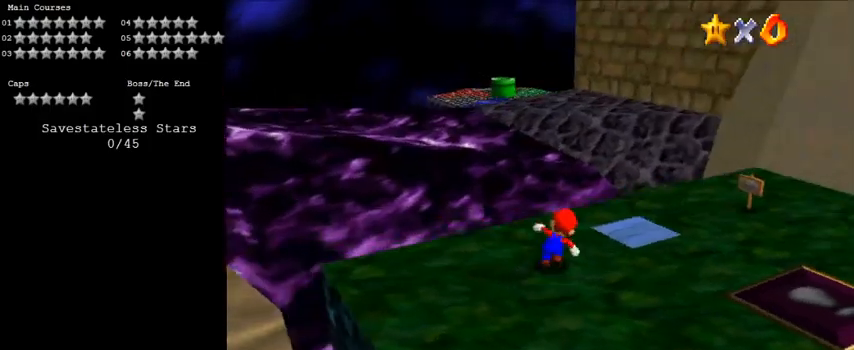
{"keys": ["right"], "events": [[100, "a", "up"]]}
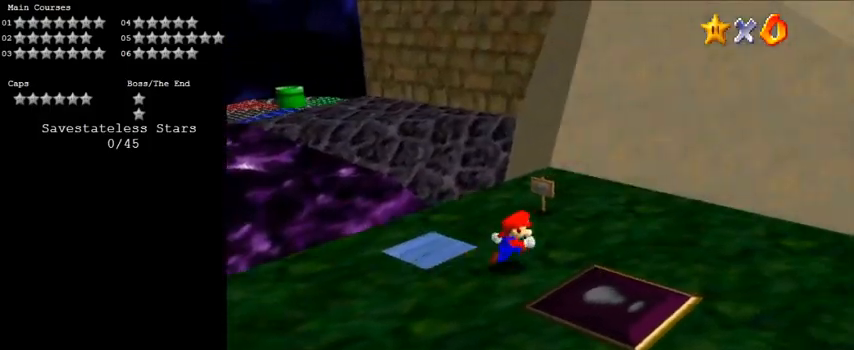
{"keys": ["up"], "events": [[100, "up", "down"], [233, "right", "up"]]}
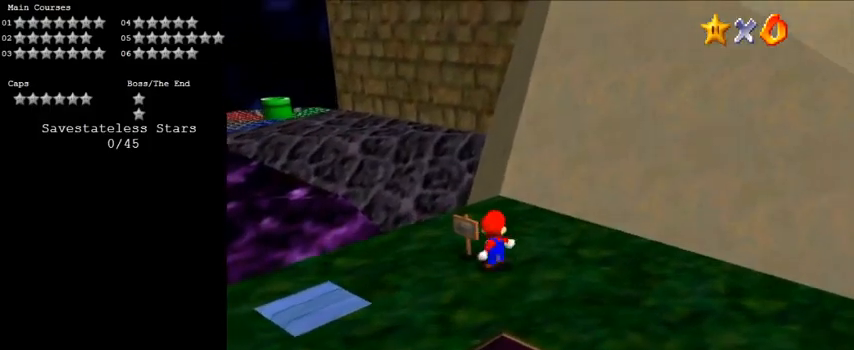
{"keys": ["up"], "events": [[300, "left", "down"], [367, "left", "up"], [400, "y", "down"], [433, "y", "up"]]}
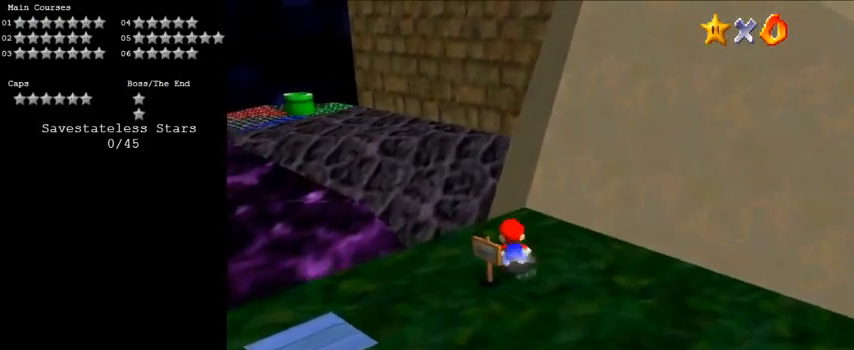
{"keys": ["down"], "events": [[333, "up", "up"], [367, "shift", "down"], [400, "down", "down"], [467, "shift", "up"]]}
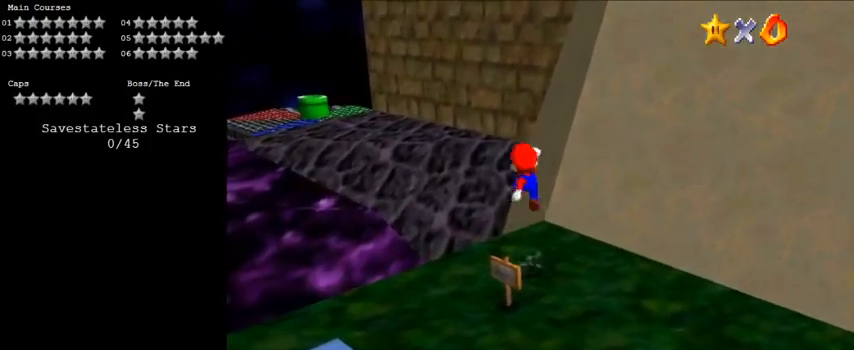
{"keys": [], "events": [[67, "c", "down"], [200, "c", "up"], [200, "right", "down"], [300, "down", "up"], [300, "right", "up"], [333, "up", "down"], [467, "up", "up"]]}
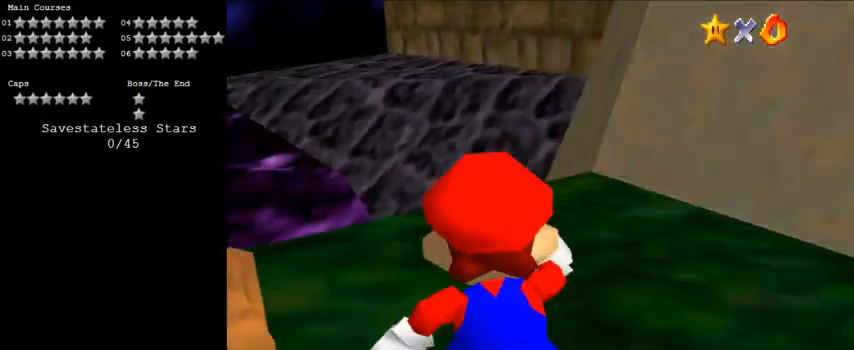
{"keys": ["shift", "up", "y"], "events": [[67, "ctrl", "down"], [100, "up", "down"], [200, "ctrl", "up"], [433, "y", "down"], [500, "shift", "down"]]}
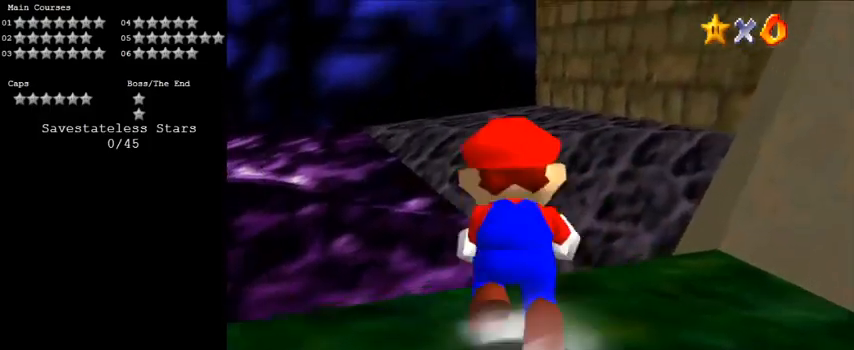
{"keys": ["up"], "events": [[33, "right", "down"], [267, "shift", "up"], [267, "y", "up"], [400, "c", "down"], [400, "right", "up"], [500, "c", "up"]]}
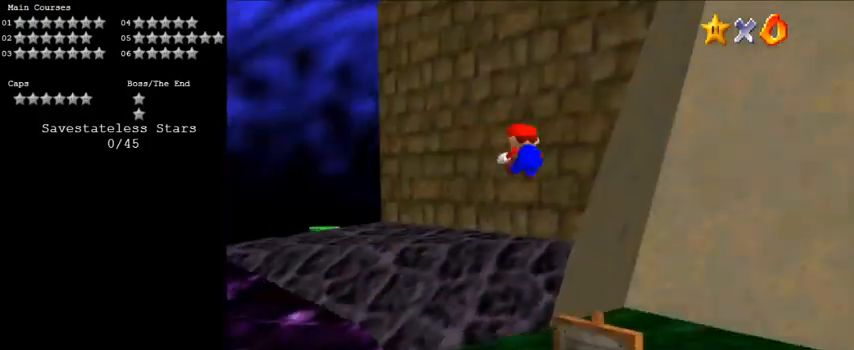
{"keys": ["left", "up"], "events": [[500, "left", "down"]]}
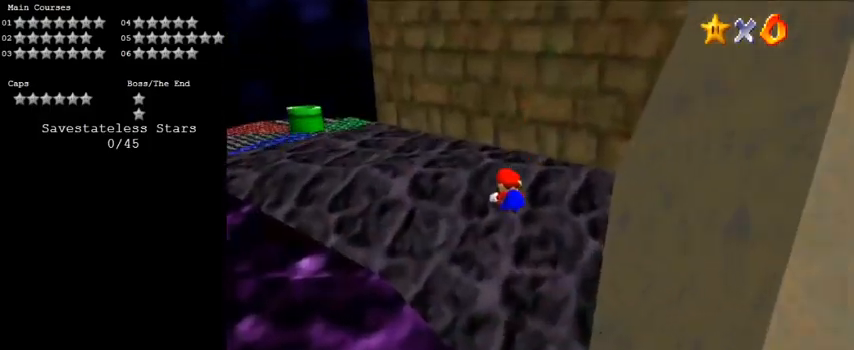
{"keys": ["left", "shift", "up"], "events": [[133, "left", "up"], [400, "left", "down"], [500, "shift", "down"]]}
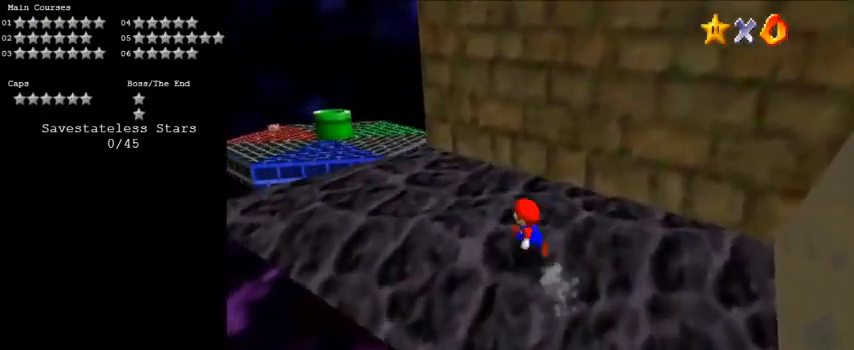
{"keys": ["left", "s", "up"], "events": [[67, "shift", "up"], [300, "c", "down"], [367, "s", "down"], [467, "c", "up"]]}
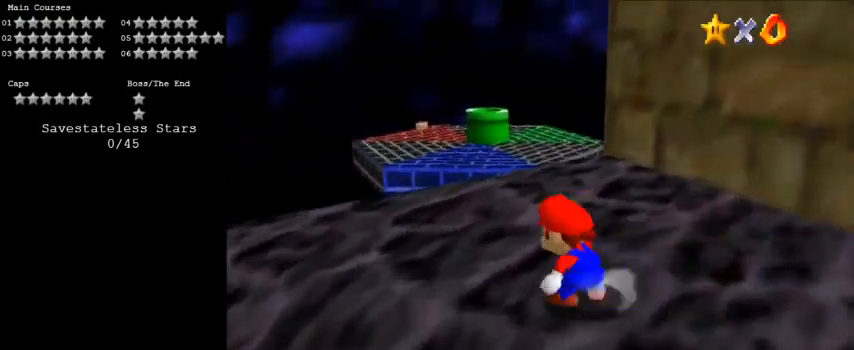
{"keys": ["up"], "events": [[33, "left", "up"], [33, "s", "up"]]}
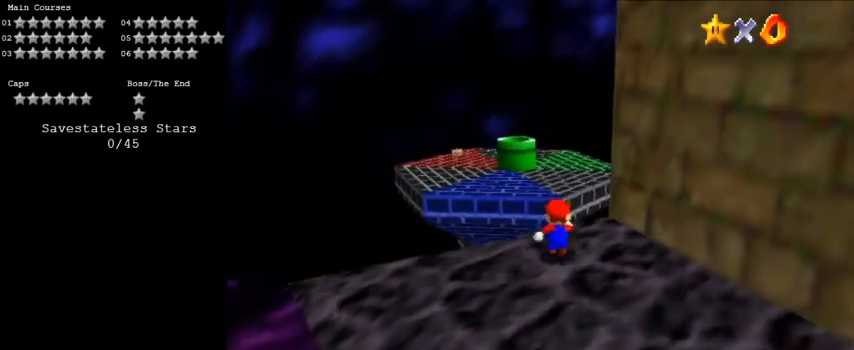
{"keys": ["c", "up"], "events": [[133, "y", "down"], [167, "shift", "down"], [300, "shift", "up"], [300, "y", "up"], [400, "c", "down"]]}